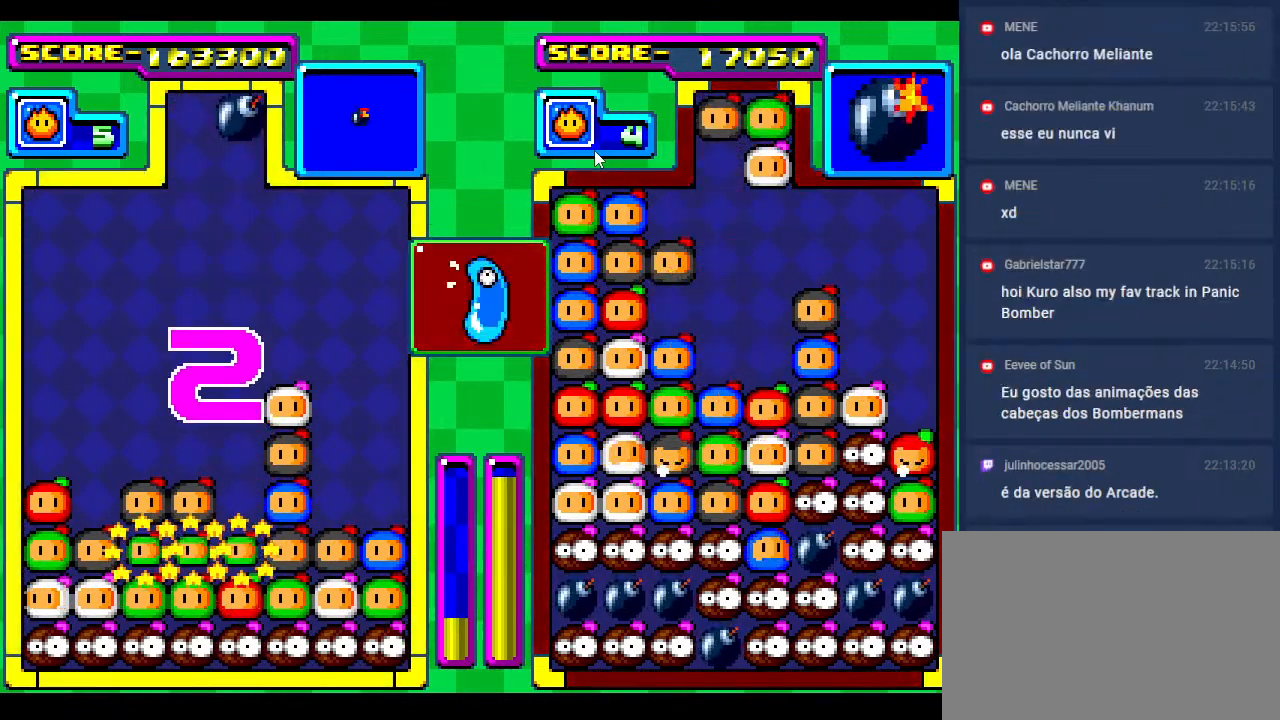
Gameplay with a controller; each line is a JSON object with the inputs held at the frame after it. "events" lists button and stick changes between this image and that frame as [ms after this image, input, new state], when the widget could be followed in between. Not read: L3 R3 other_buttons.
{"buttons": [], "events": [[33, "DPAD_DOWN", "up"]]}
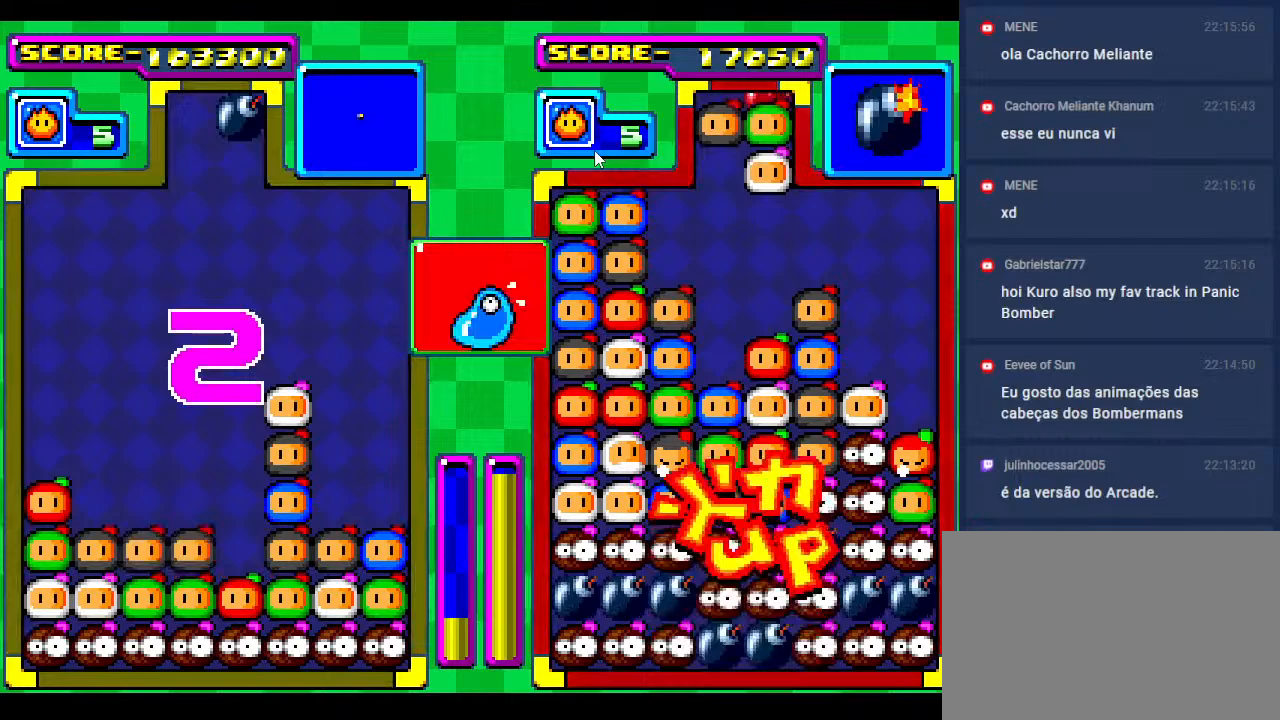
{"buttons": [], "events": []}
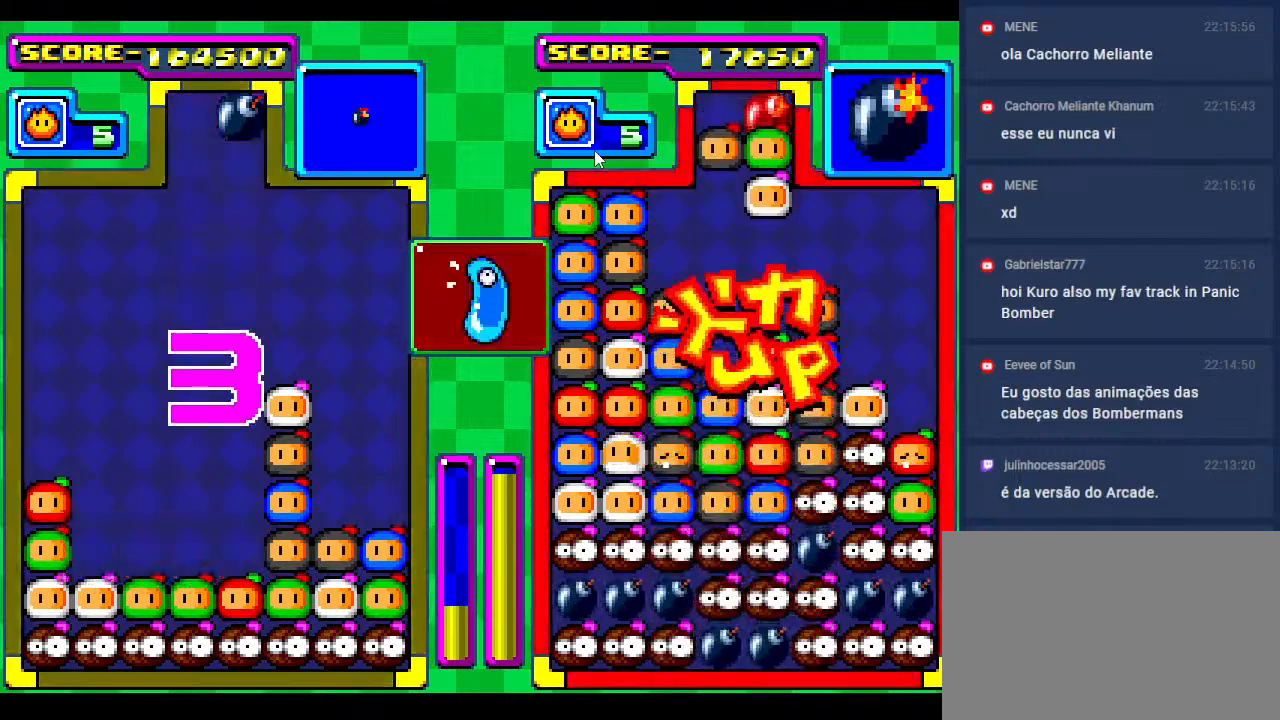
{"buttons": [], "events": []}
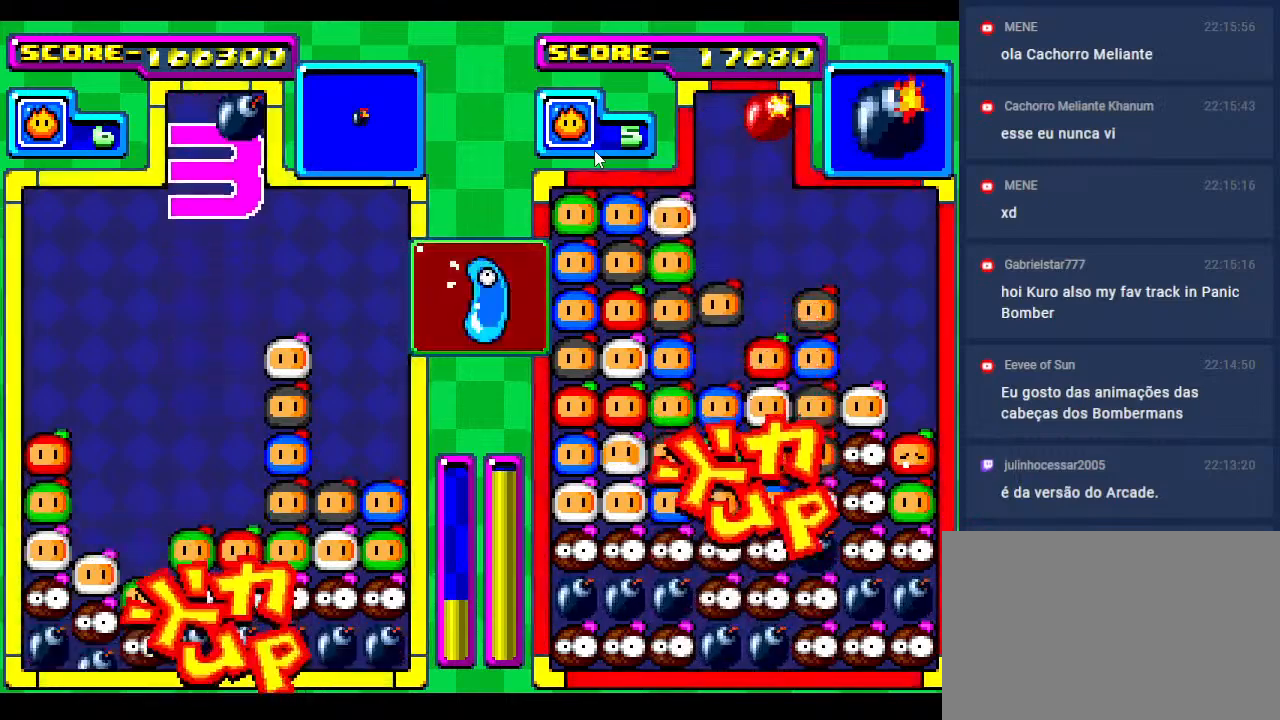
{"buttons": [], "events": []}
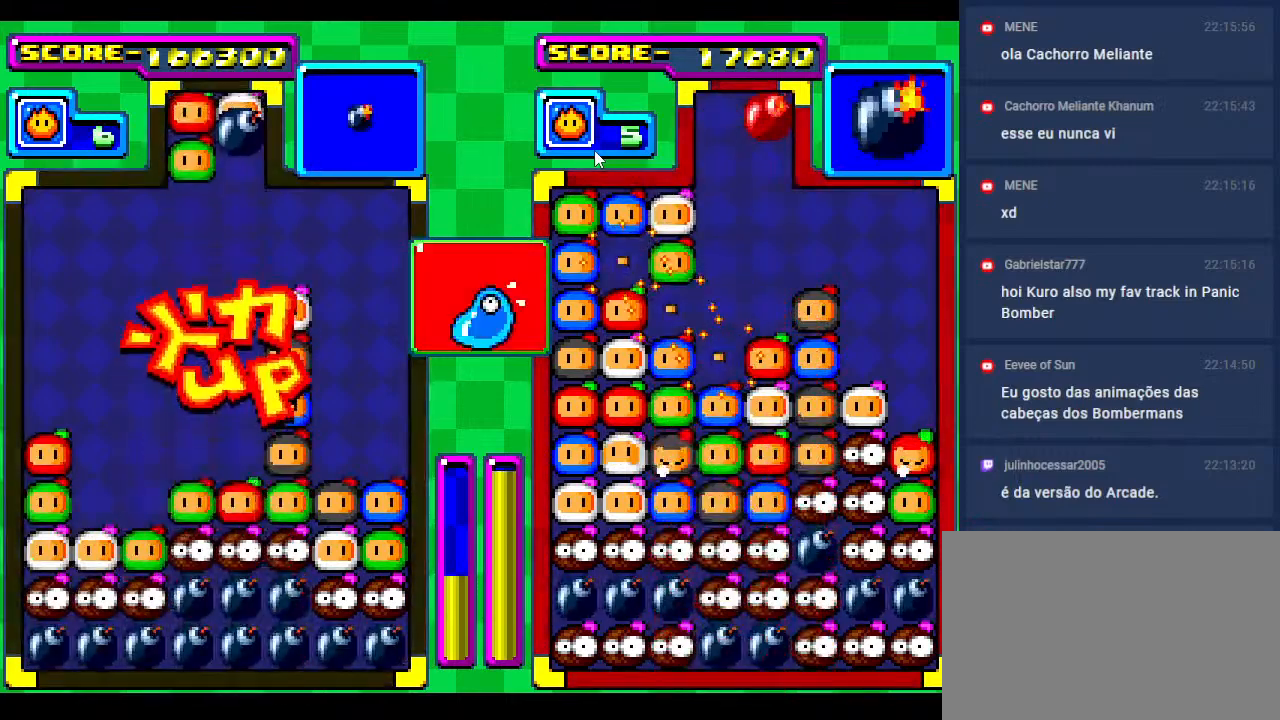
{"buttons": [], "events": [[200, "DPAD_DOWN", "down"], [317, "DPAD_LEFT", "down"], [350, "DPAD_DOWN", "up"], [433, "DPAD_LEFT", "up"]]}
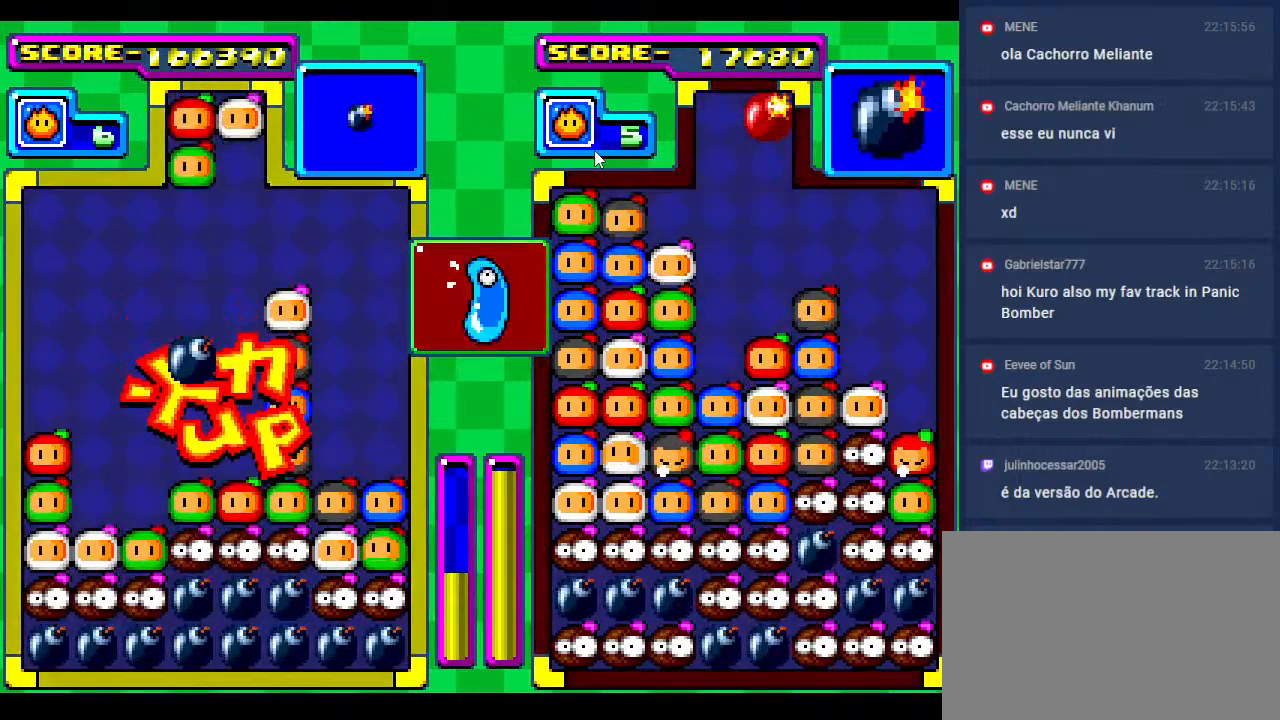
{"buttons": ["DPAD_DOWN"], "events": [[17, "DPAD_LEFT", "down"], [133, "DPAD_LEFT", "up"], [233, "DPAD_LEFT", "down"], [267, "DPAD_DOWN", "down"], [283, "DPAD_LEFT", "up"]]}
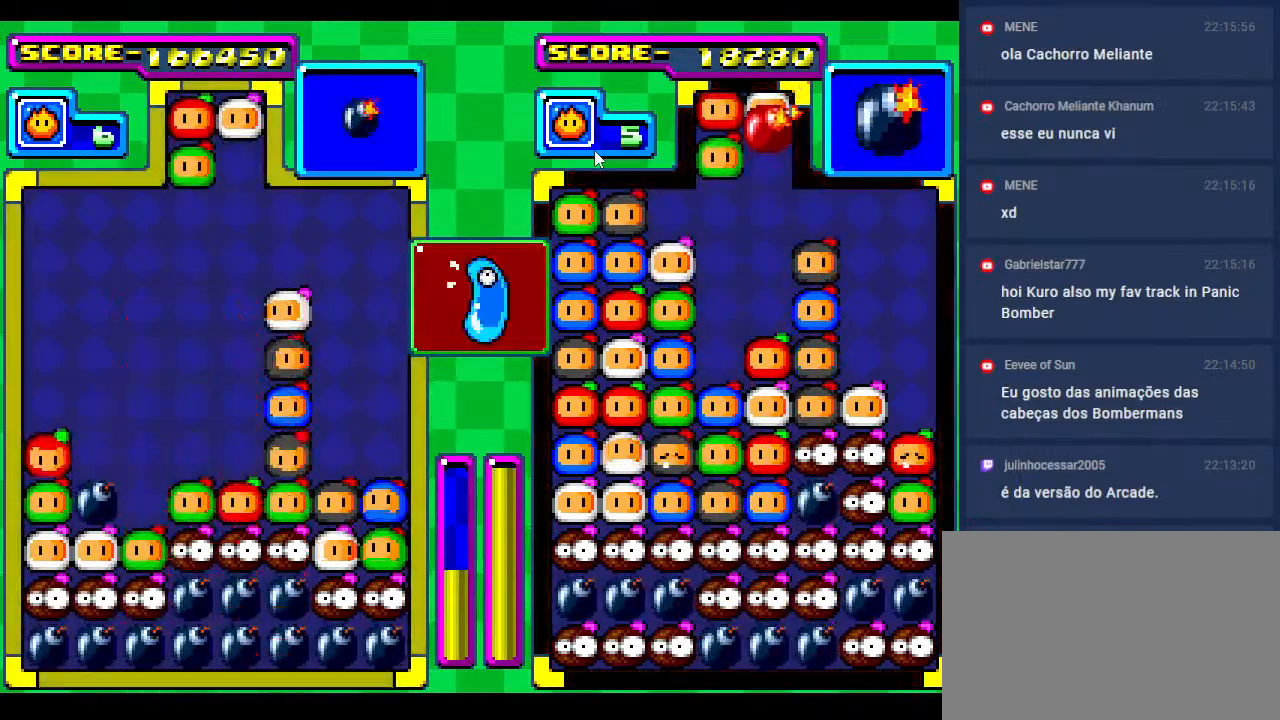
{"buttons": ["DPAD_LEFT"], "events": [[17, "DPAD_DOWN", "up"], [150, "DPAD_RIGHT", "down"], [200, "DPAD_RIGHT", "up"], [450, "DPAD_LEFT", "down"]]}
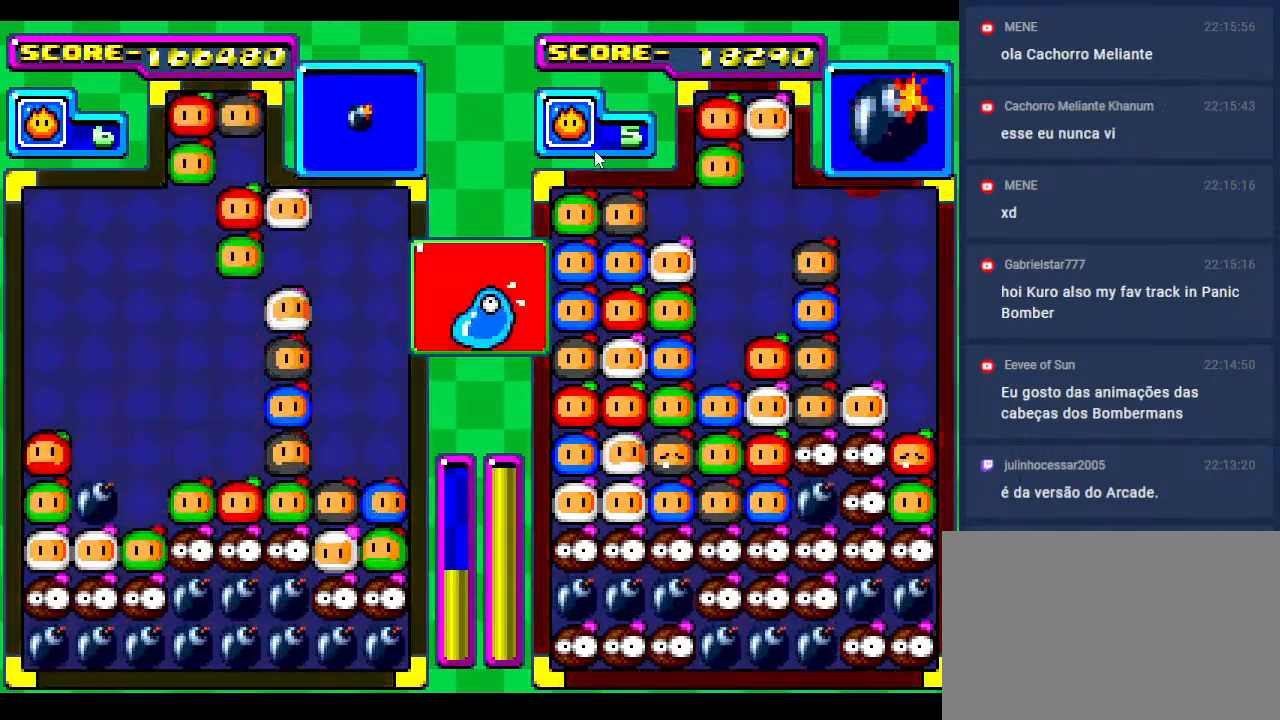
{"buttons": [], "events": [[100, "DPAD_LEFT", "up"], [200, "DPAD_LEFT", "down"], [283, "DPAD_LEFT", "up"]]}
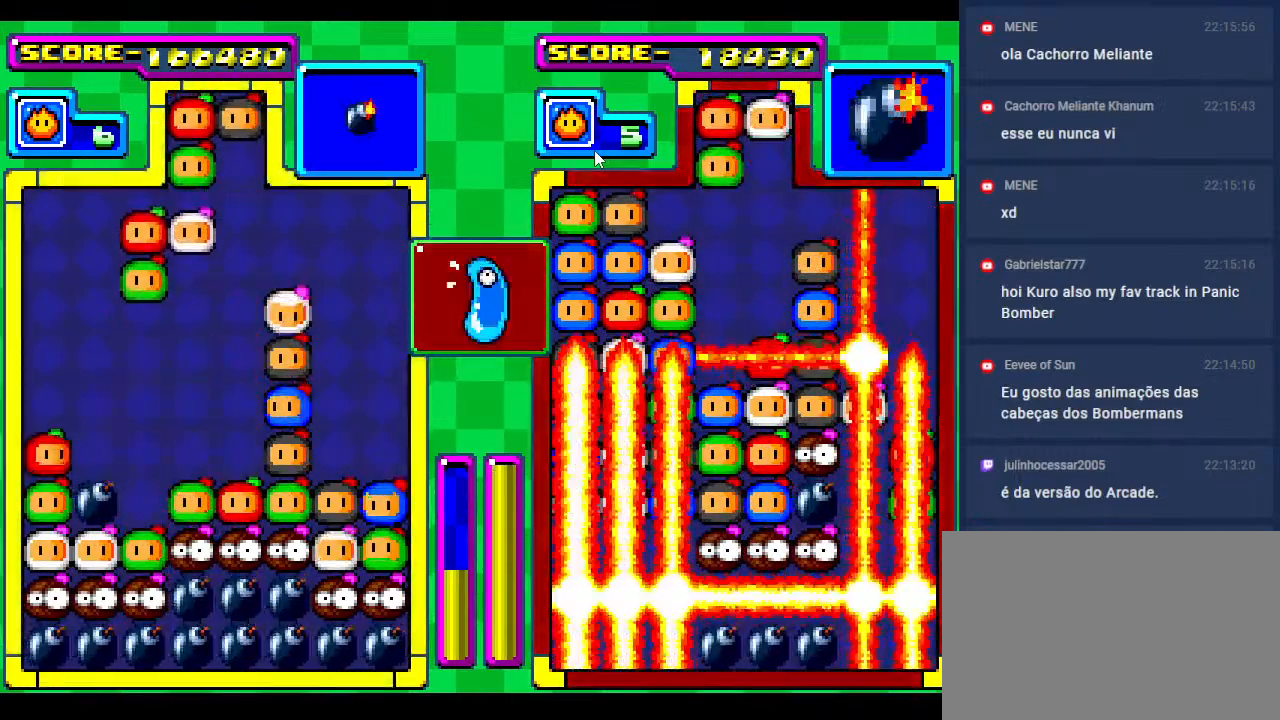
{"buttons": ["DPAD_RIGHT"], "events": [[467, "DPAD_RIGHT", "down"]]}
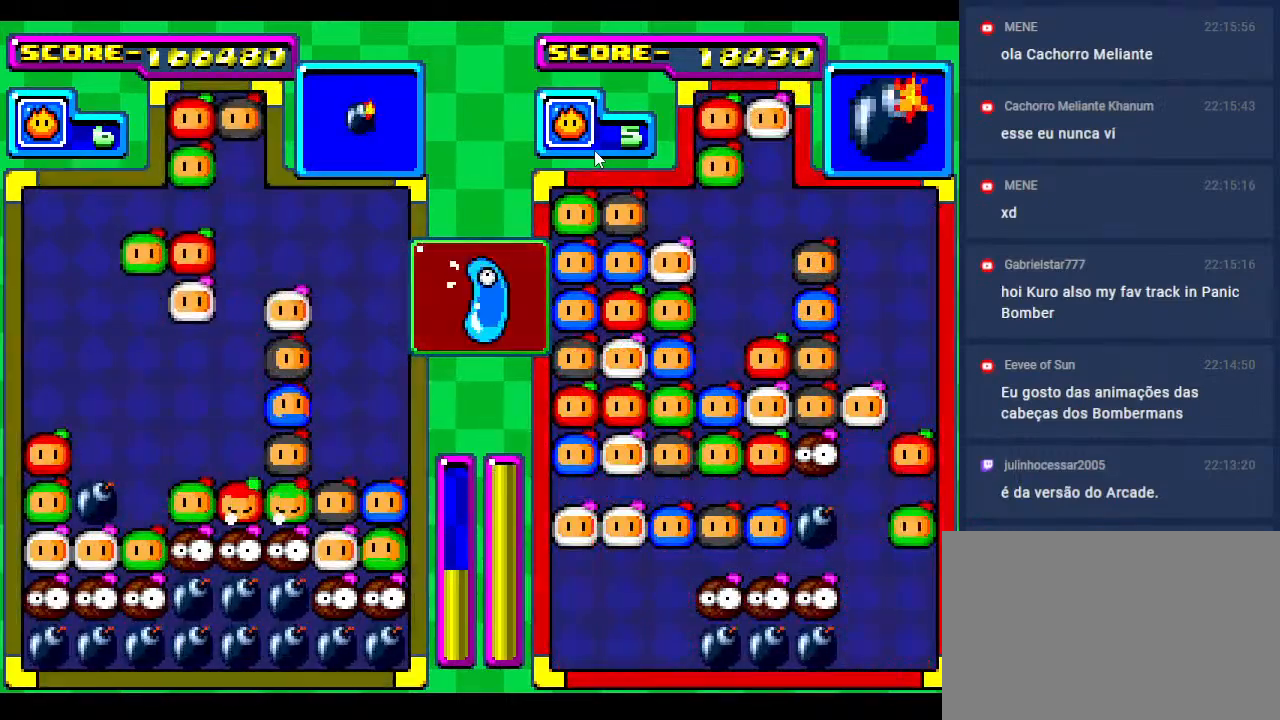
{"buttons": [], "events": [[17, "DPAD_RIGHT", "up"]]}
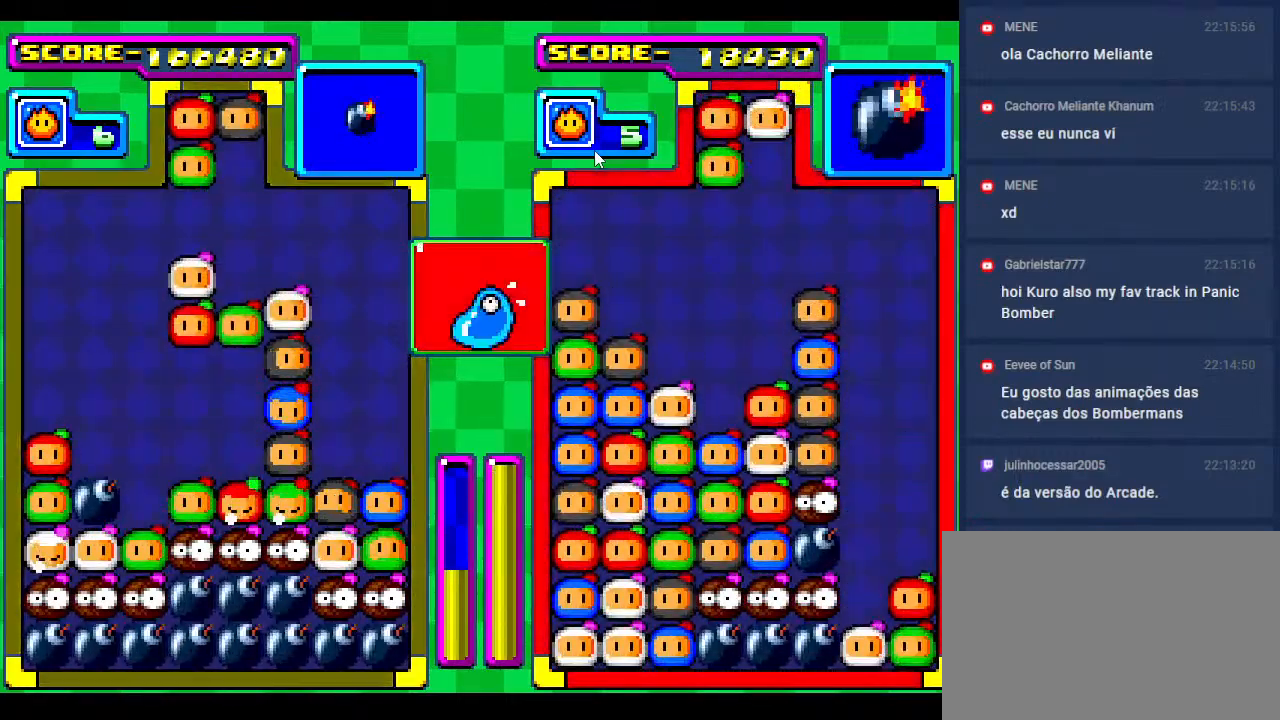
{"buttons": [], "events": [[283, "DPAD_DOWN", "down"], [483, "DPAD_DOWN", "up"]]}
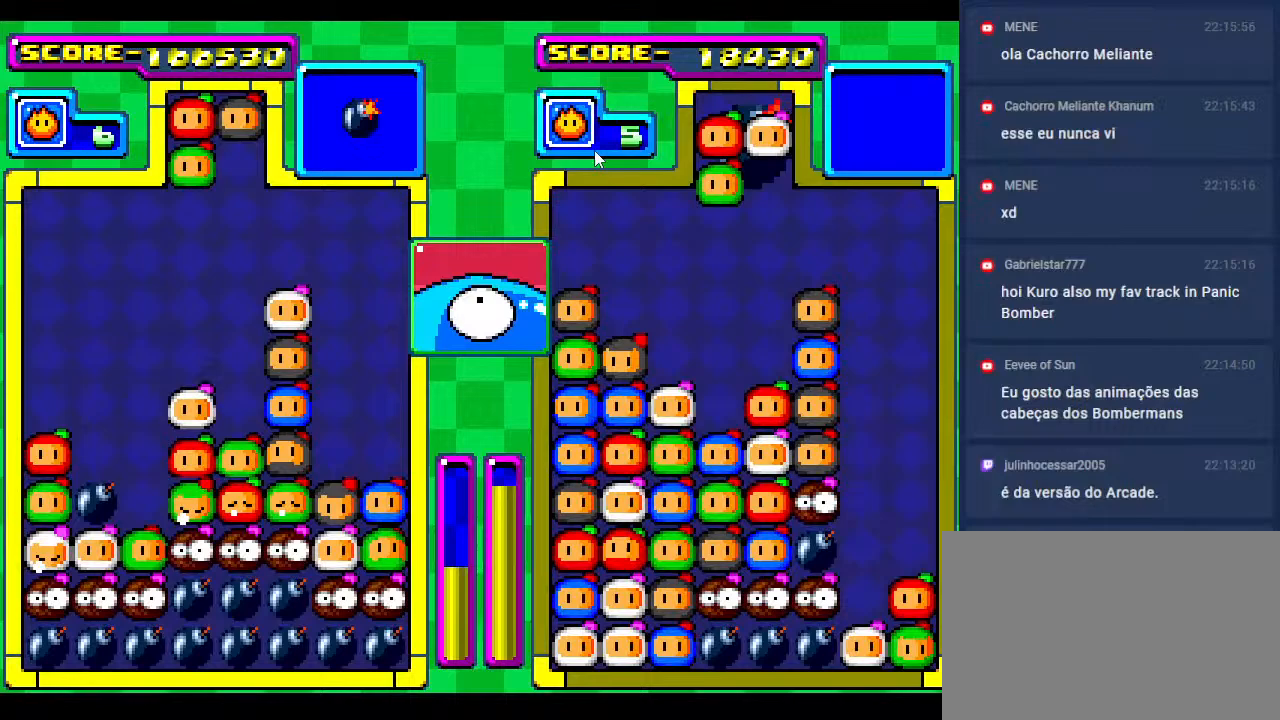
{"buttons": ["DPAD_DOWN"], "events": [[67, "DPAD_DOWN", "down"], [200, "DPAD_DOWN", "up"], [333, "DPAD_DOWN", "down"]]}
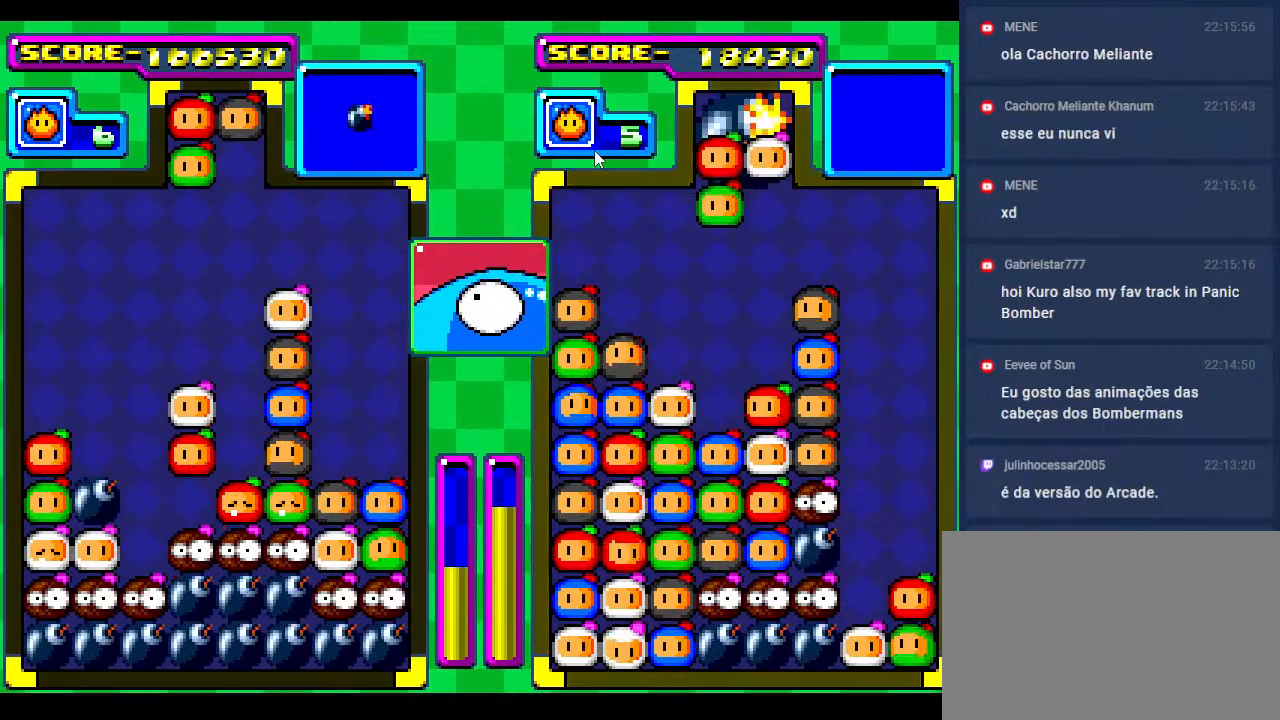
{"buttons": ["DPAD_LEFT"], "events": [[17, "DPAD_DOWN", "up"], [200, "DPAD_DOWN", "down"], [333, "DPAD_DOWN", "up"], [450, "DPAD_LEFT", "down"]]}
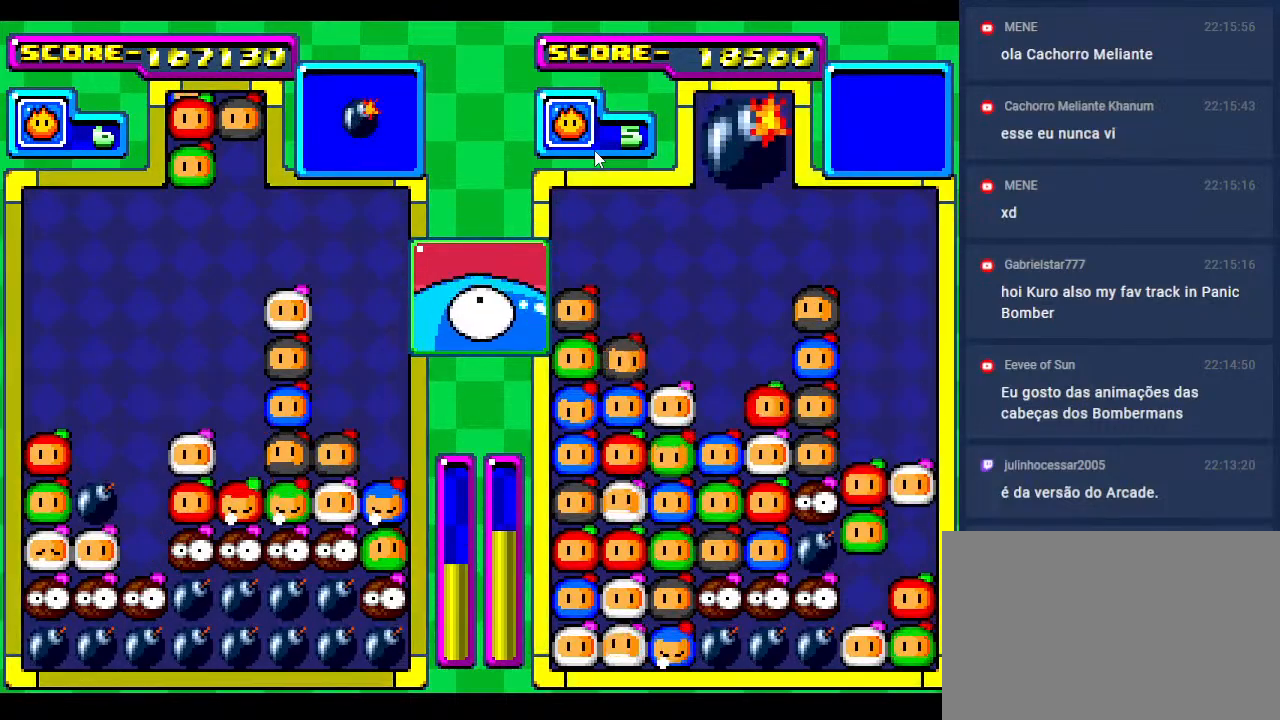
{"buttons": [], "events": [[100, "DPAD_LEFT", "up"], [133, "DPAD_DOWN", "down"], [233, "DPAD_DOWN", "up"]]}
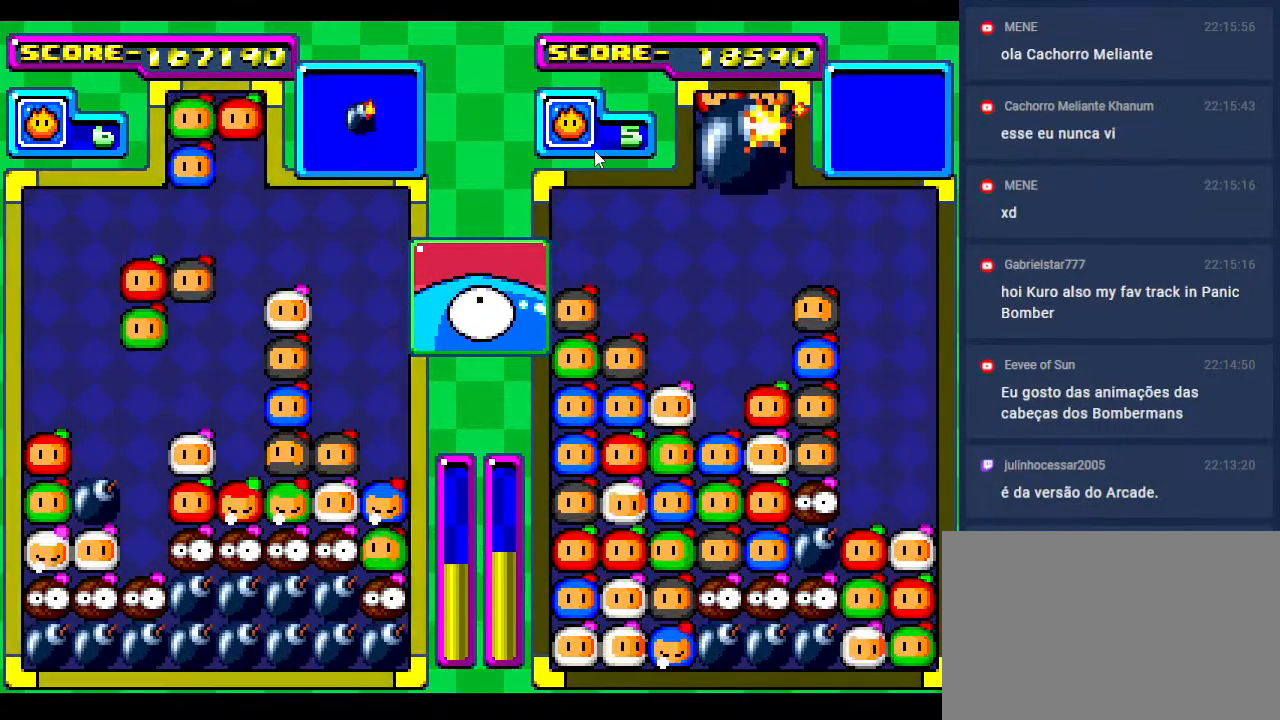
{"buttons": [], "events": [[150, "DPAD_LEFT", "down"], [233, "DPAD_LEFT", "up"], [433, "DPAD_RIGHT", "down"], [483, "DPAD_RIGHT", "up"]]}
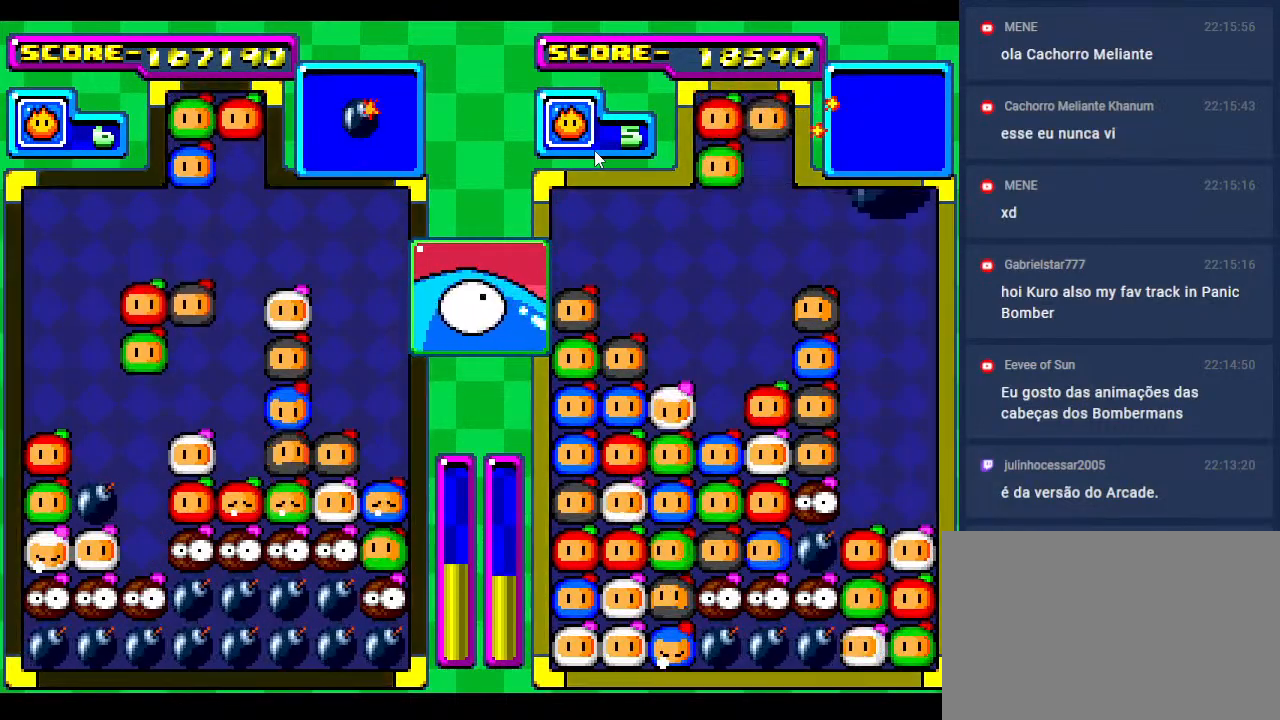
{"buttons": ["DPAD_DOWN"], "events": [[100, "DPAD_DOWN", "down"]]}
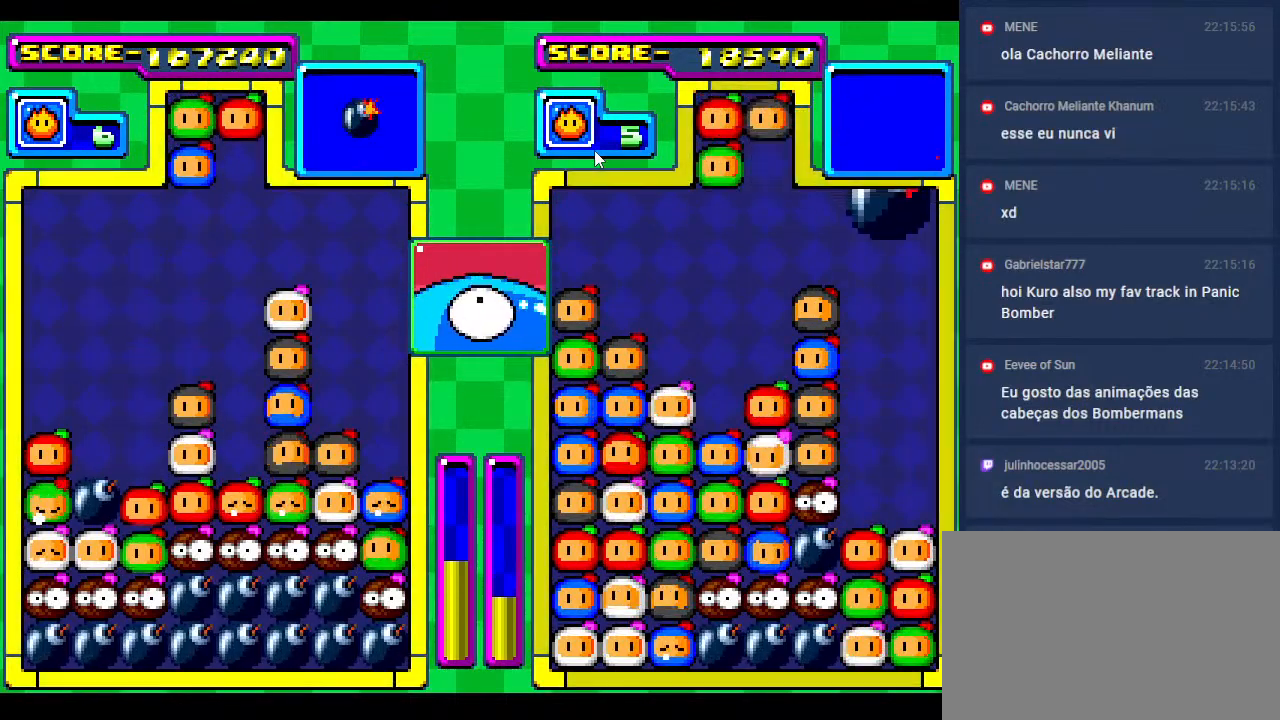
{"buttons": ["DPAD_DOWN"], "events": [[33, "DPAD_DOWN", "up"], [150, "DPAD_DOWN", "down"], [333, "DPAD_DOWN", "up"], [450, "DPAD_DOWN", "down"]]}
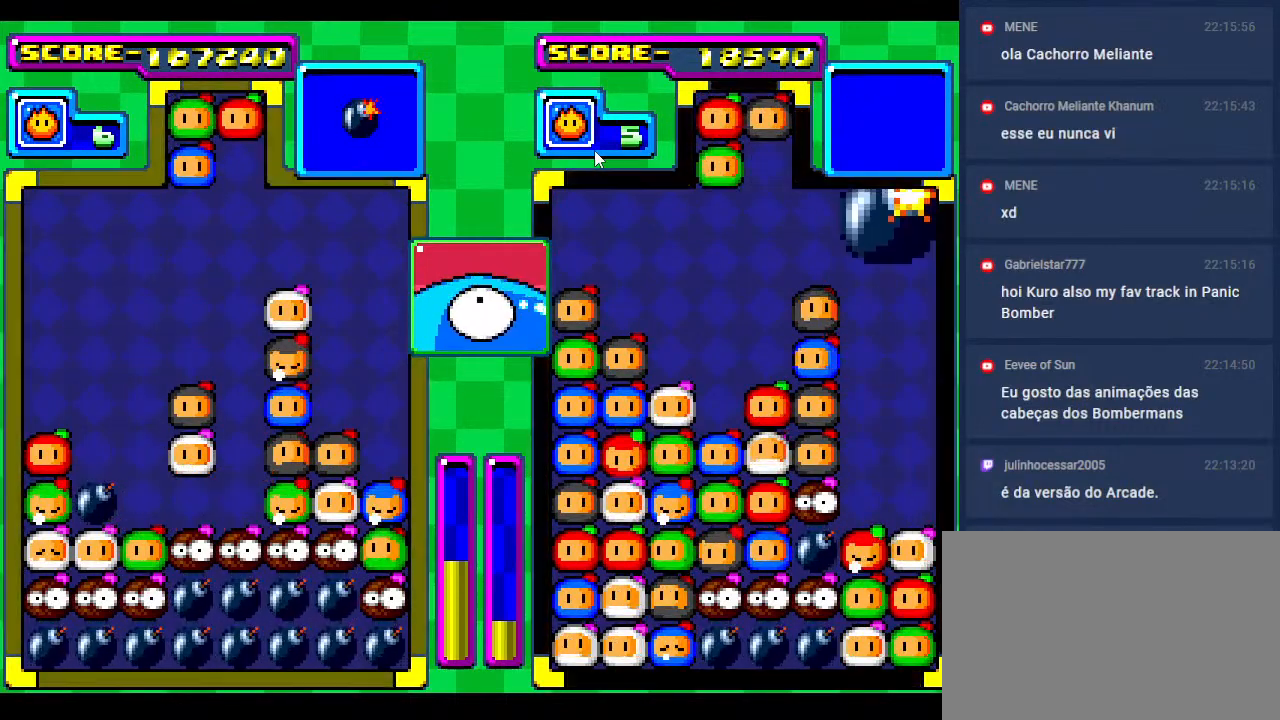
{"buttons": [], "events": [[267, "DPAD_DOWN", "up"]]}
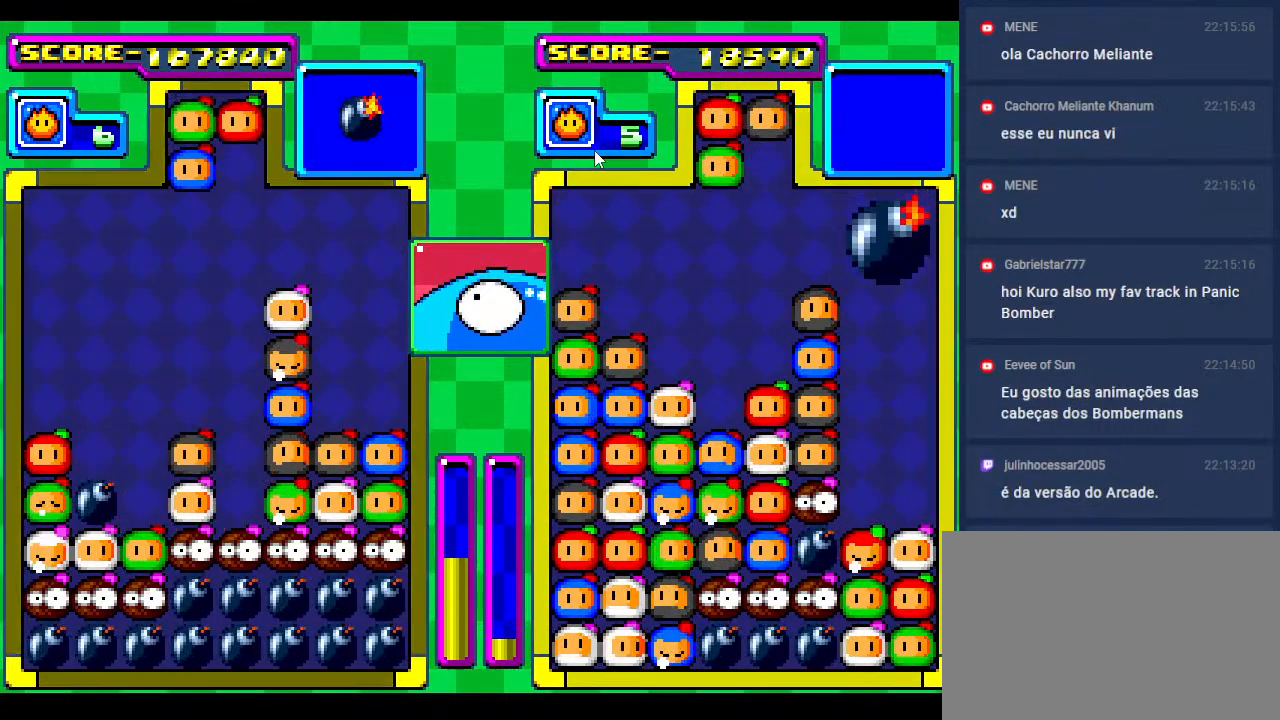
{"buttons": ["DPAD_LEFT"], "events": [[450, "DPAD_LEFT", "down"]]}
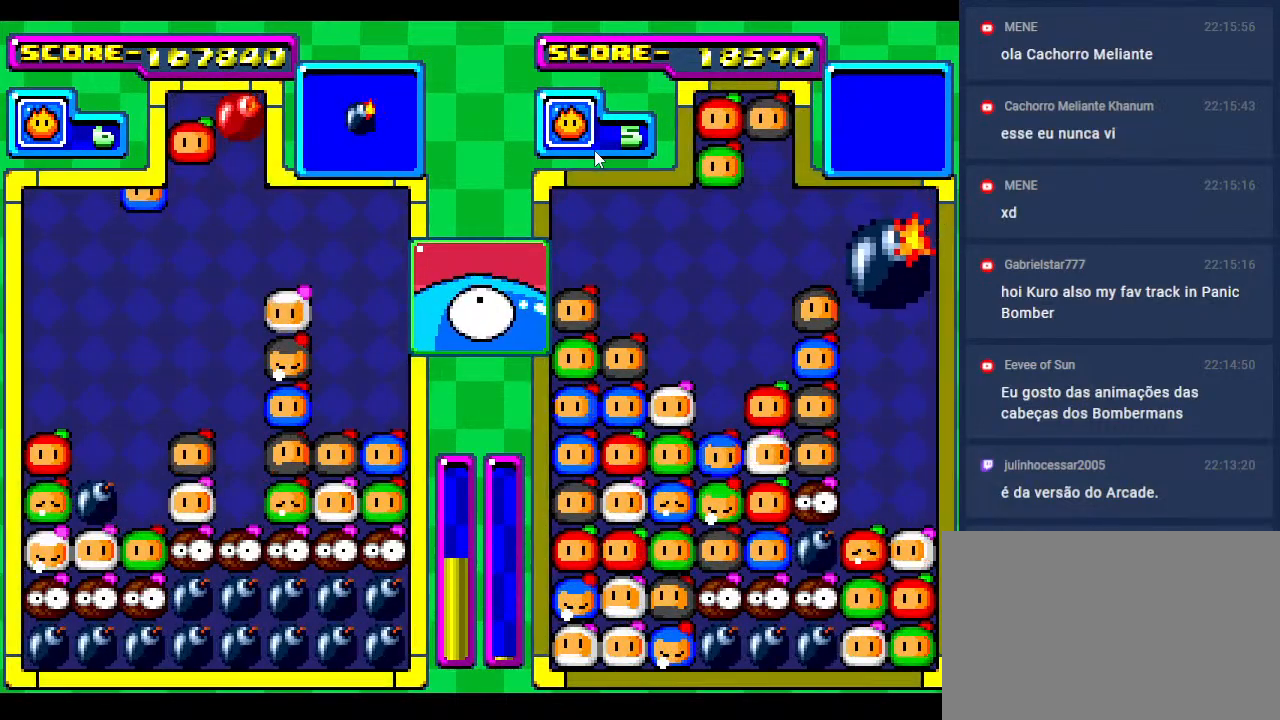
{"buttons": ["DPAD_DOWN"], "events": [[83, "DPAD_LEFT", "up"], [167, "DPAD_LEFT", "down"], [300, "DPAD_LEFT", "up"], [383, "DPAD_LEFT", "down"], [467, "DPAD_DOWN", "down"], [483, "DPAD_LEFT", "up"]]}
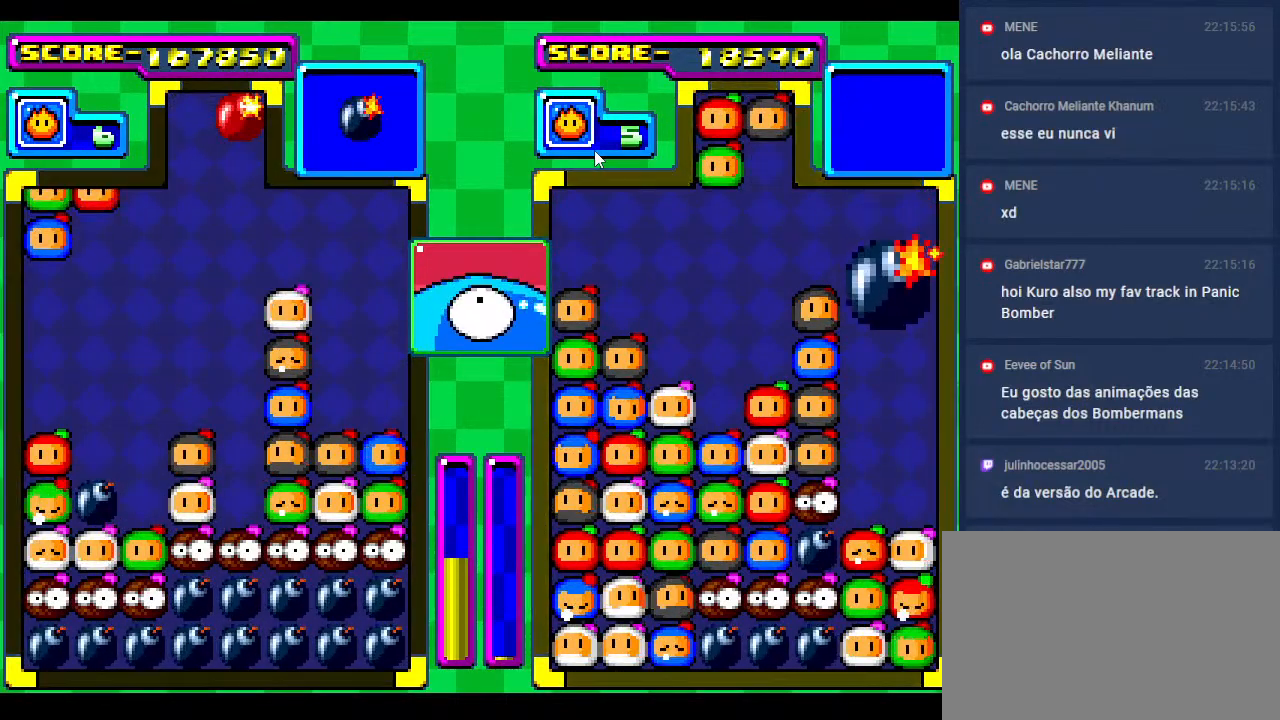
{"buttons": [], "events": [[283, "DPAD_DOWN", "up"], [367, "DPAD_DOWN", "down"], [500, "DPAD_DOWN", "up"]]}
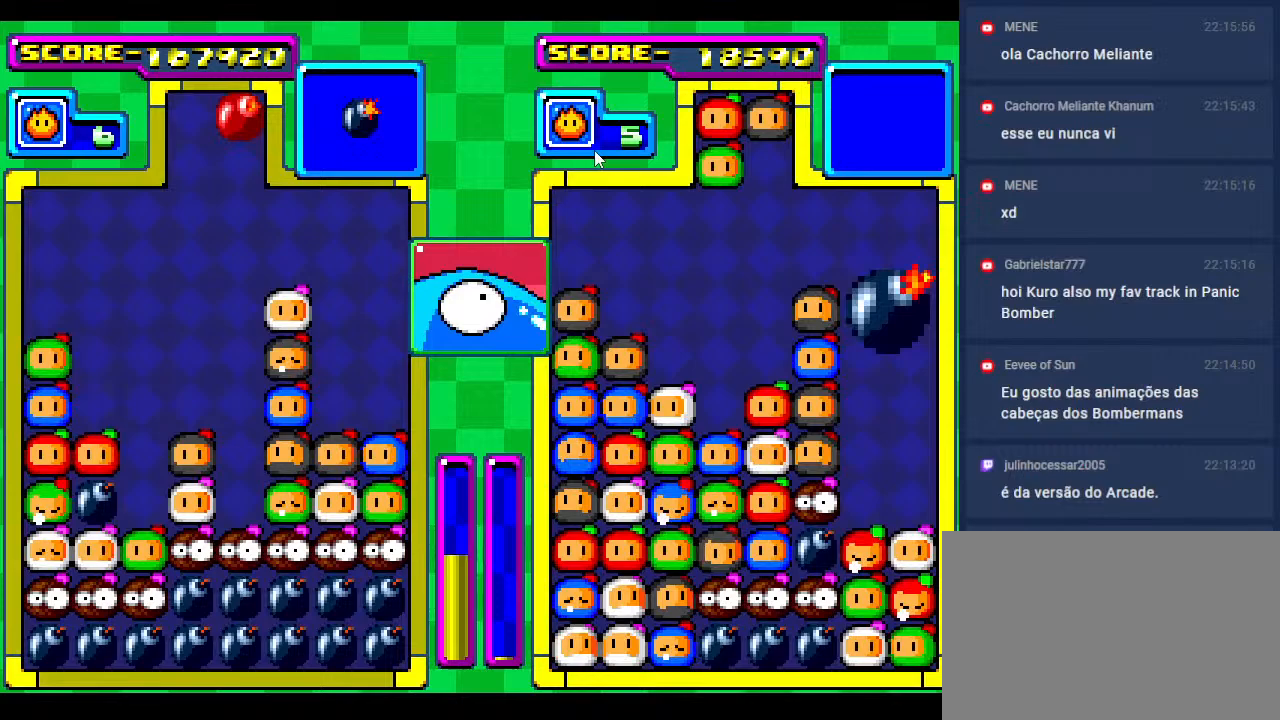
{"buttons": ["DPAD_DOWN"], "events": [[367, "DPAD_DOWN", "down"]]}
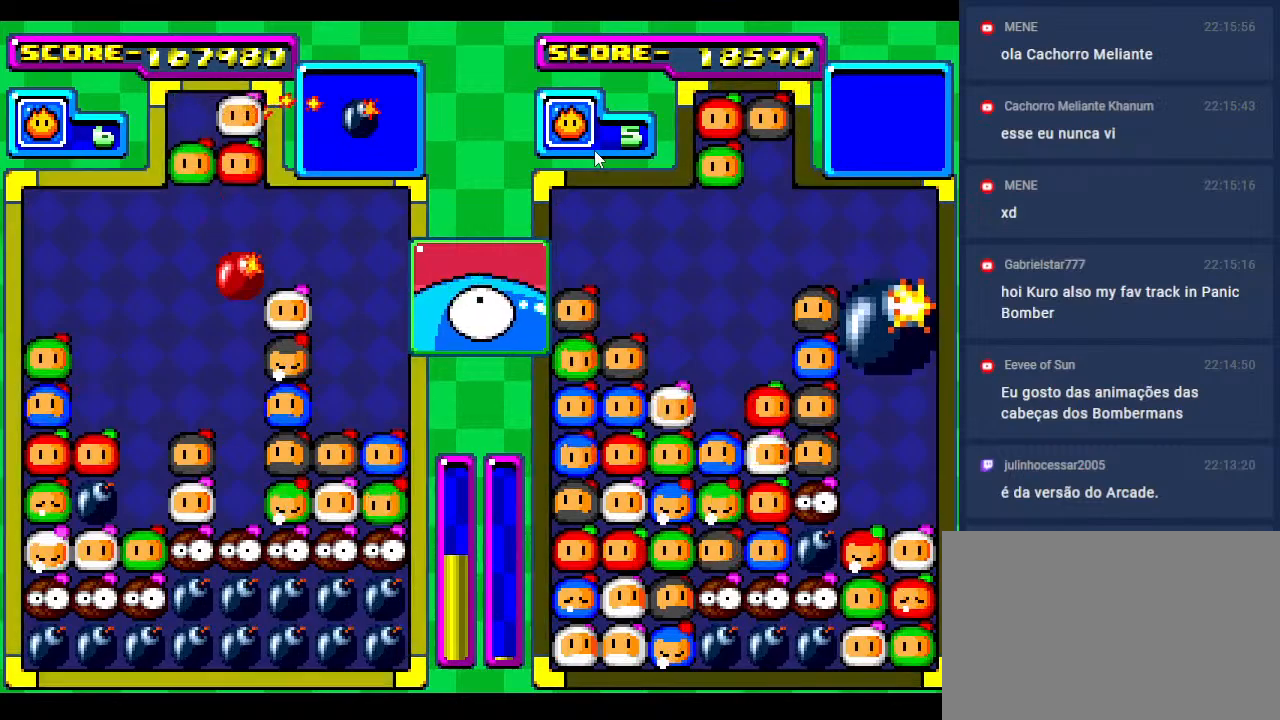
{"buttons": [], "events": [[383, "DPAD_DOWN", "up"]]}
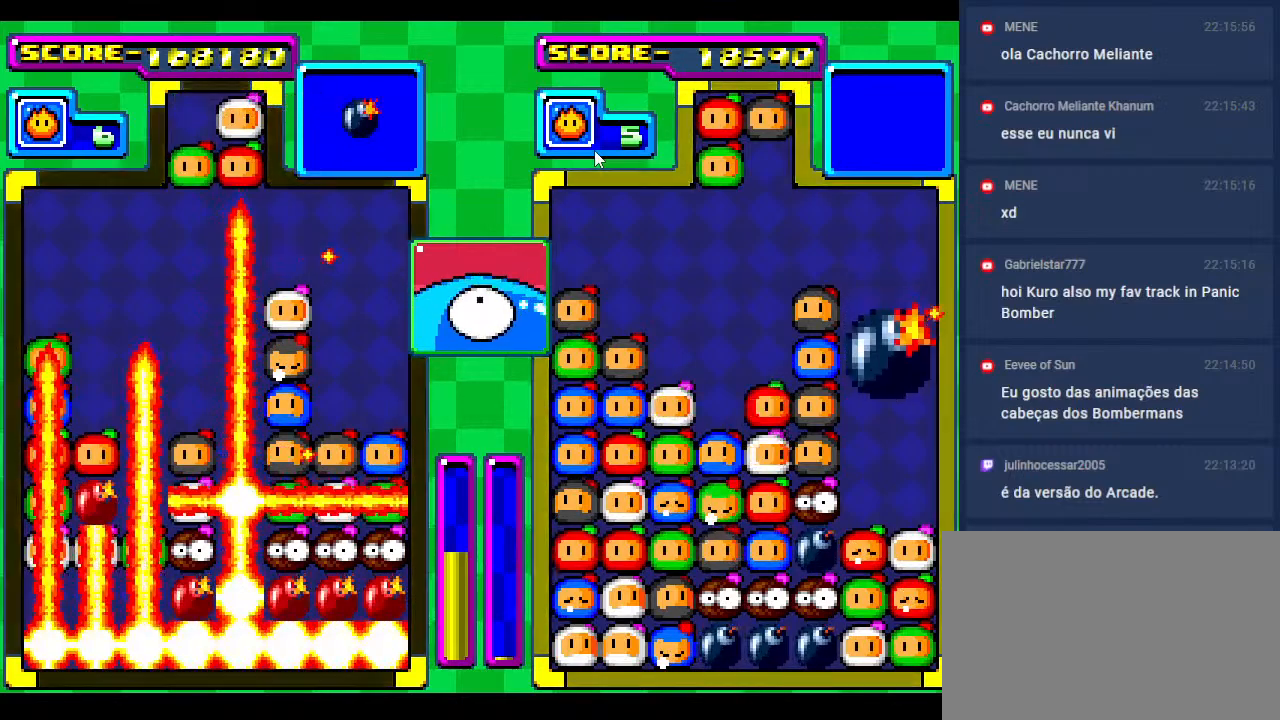
{"buttons": [], "events": [[83, "DPAD_UP", "down"], [167, "DPAD_DOWN", "down"], [200, "DPAD_UP", "up"], [433, "DPAD_DOWN", "up"]]}
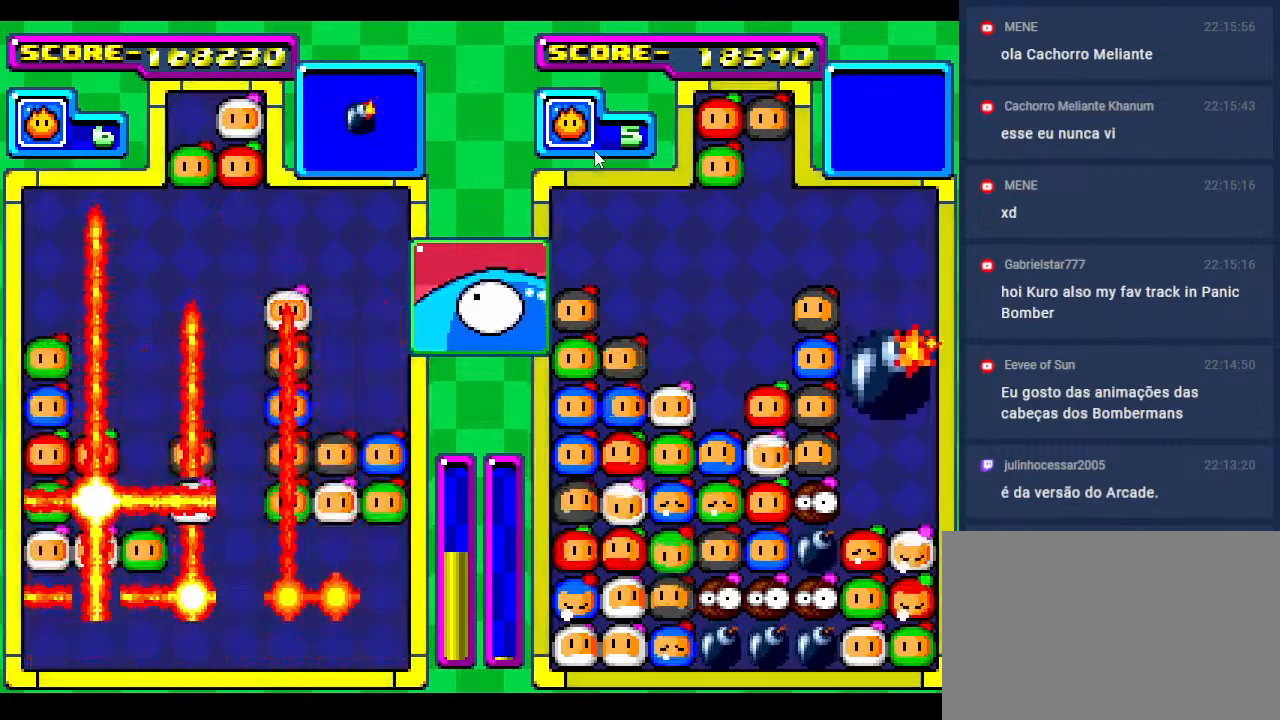
{"buttons": [], "events": [[233, "DPAD_UP", "down"], [433, "DPAD_UP", "up"]]}
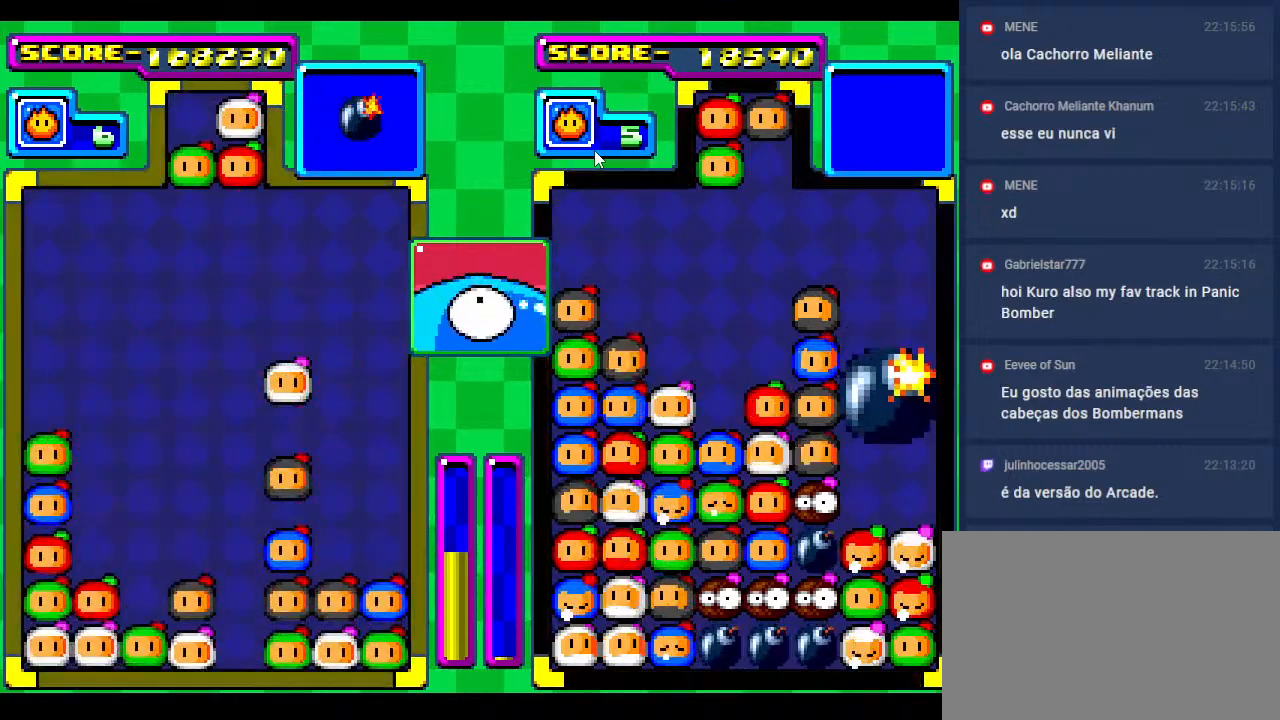
{"buttons": [], "events": [[117, "DPAD_DOWN", "down"], [317, "DPAD_DOWN", "up"]]}
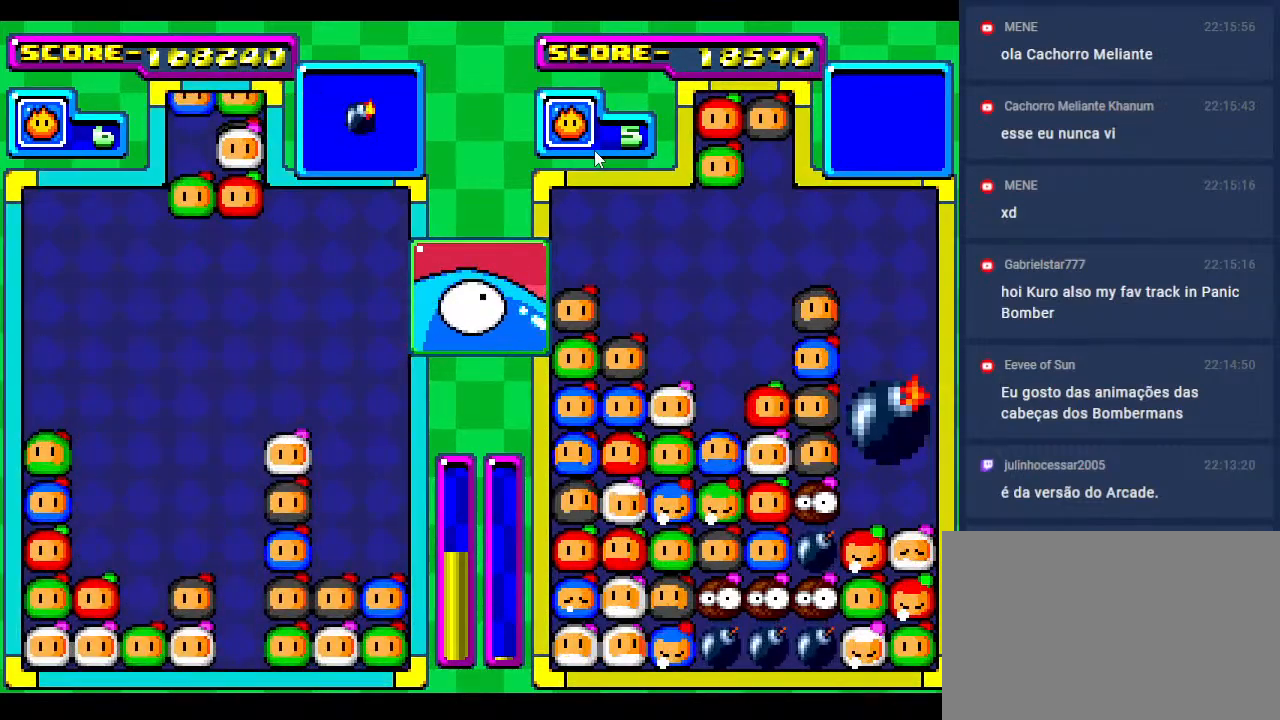
{"buttons": [], "events": [[100, "DPAD_DOWN", "down"], [233, "DPAD_DOWN", "up"]]}
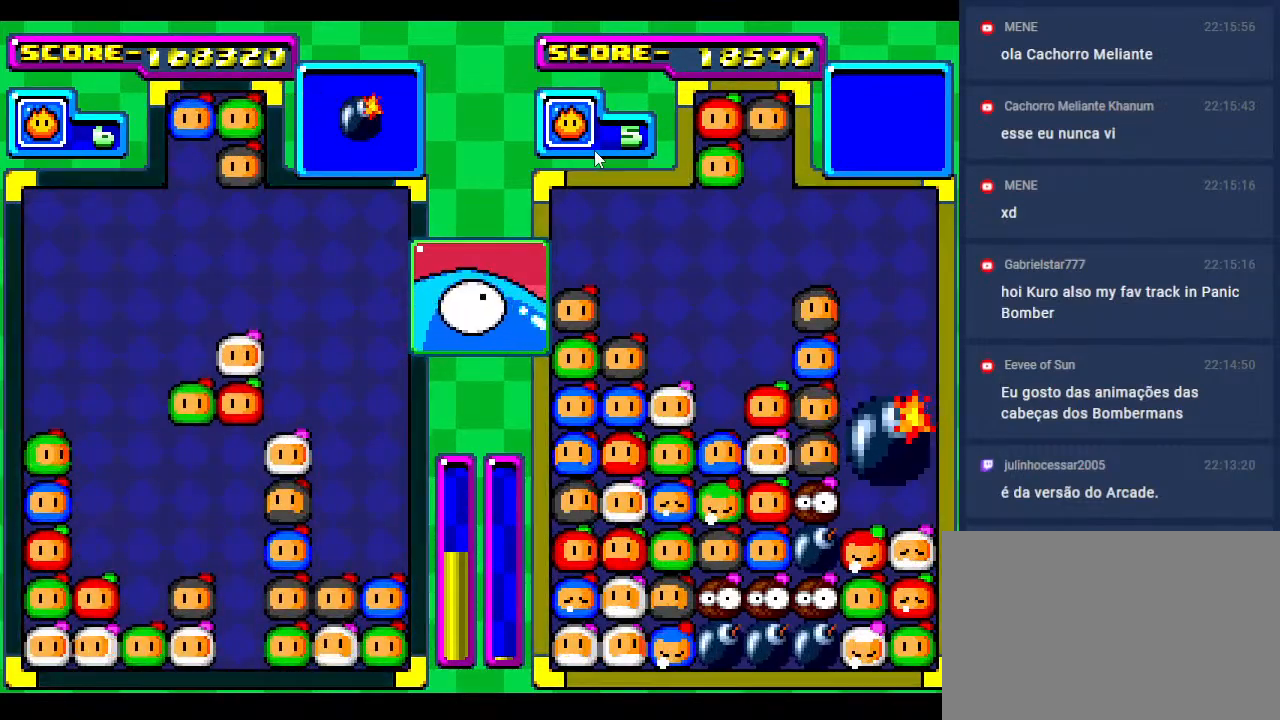
{"buttons": [], "events": [[17, "DPAD_LEFT", "down"], [133, "DPAD_LEFT", "up"], [317, "DPAD_LEFT", "down"], [383, "DPAD_LEFT", "up"]]}
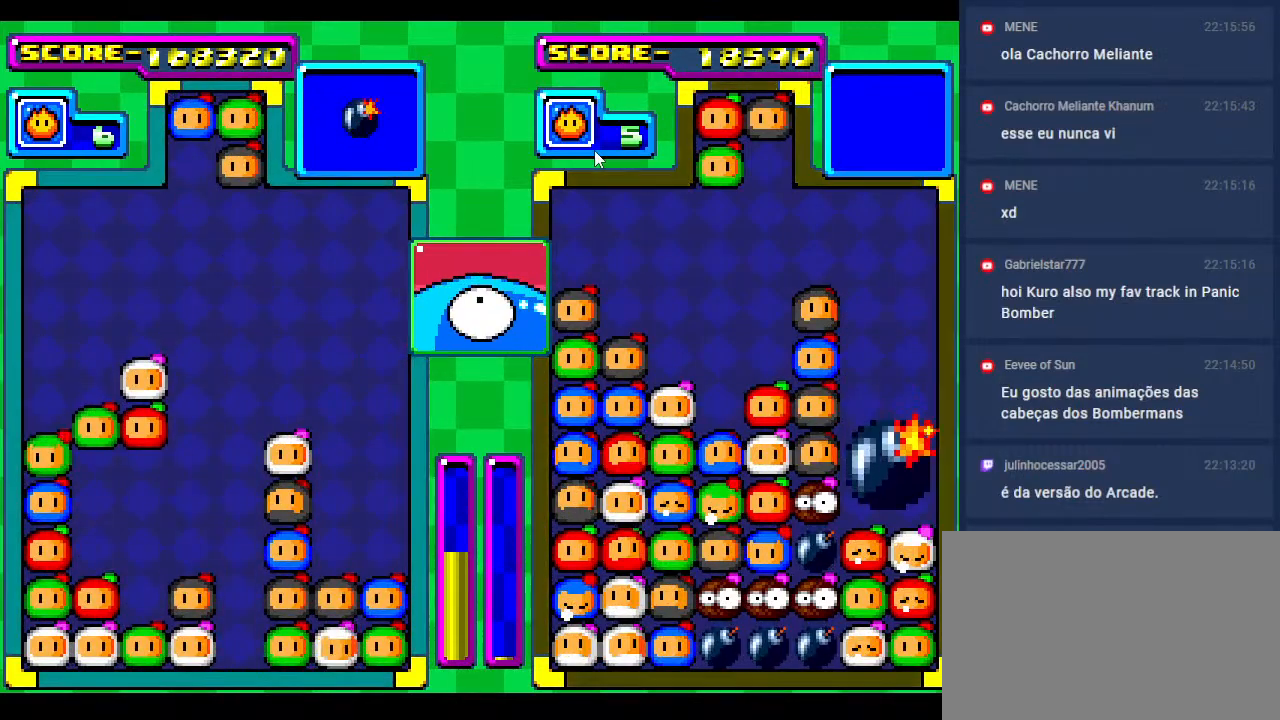
{"buttons": [], "events": []}
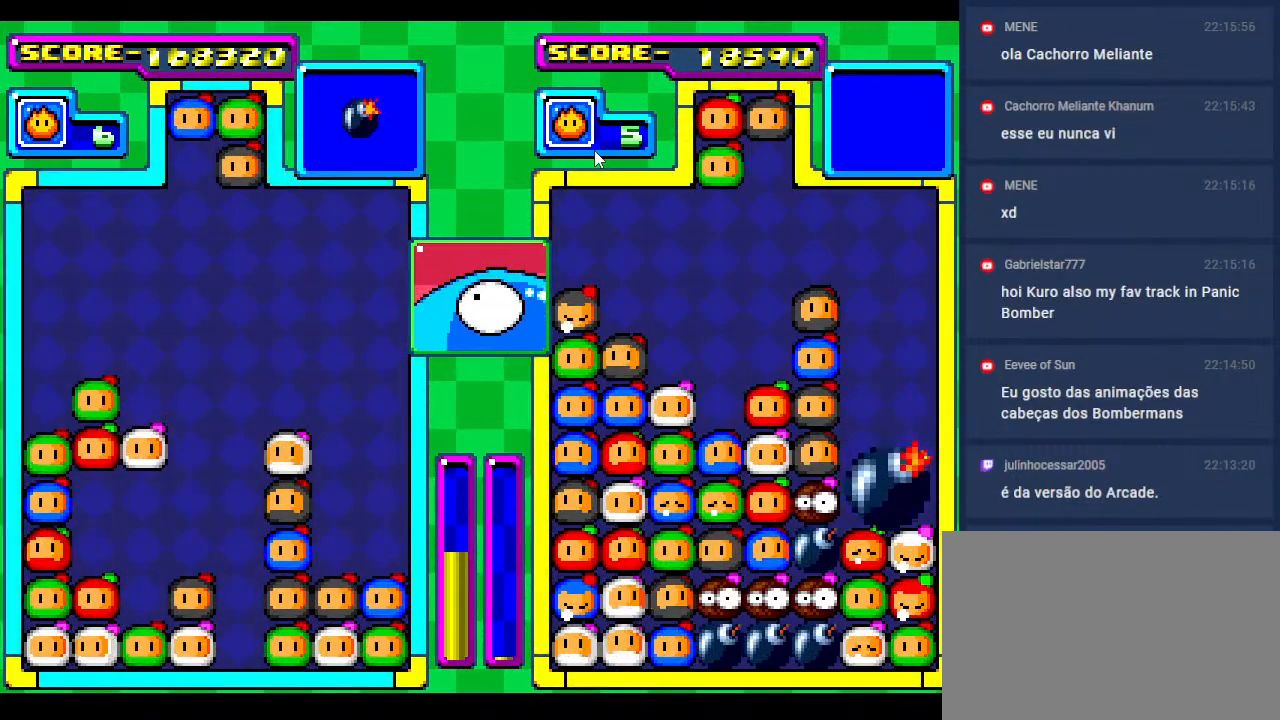
{"buttons": [], "events": [[100, "DPAD_RIGHT", "down"], [167, "DPAD_RIGHT", "up"], [200, "DPAD_DOWN", "down"], [467, "DPAD_DOWN", "up"]]}